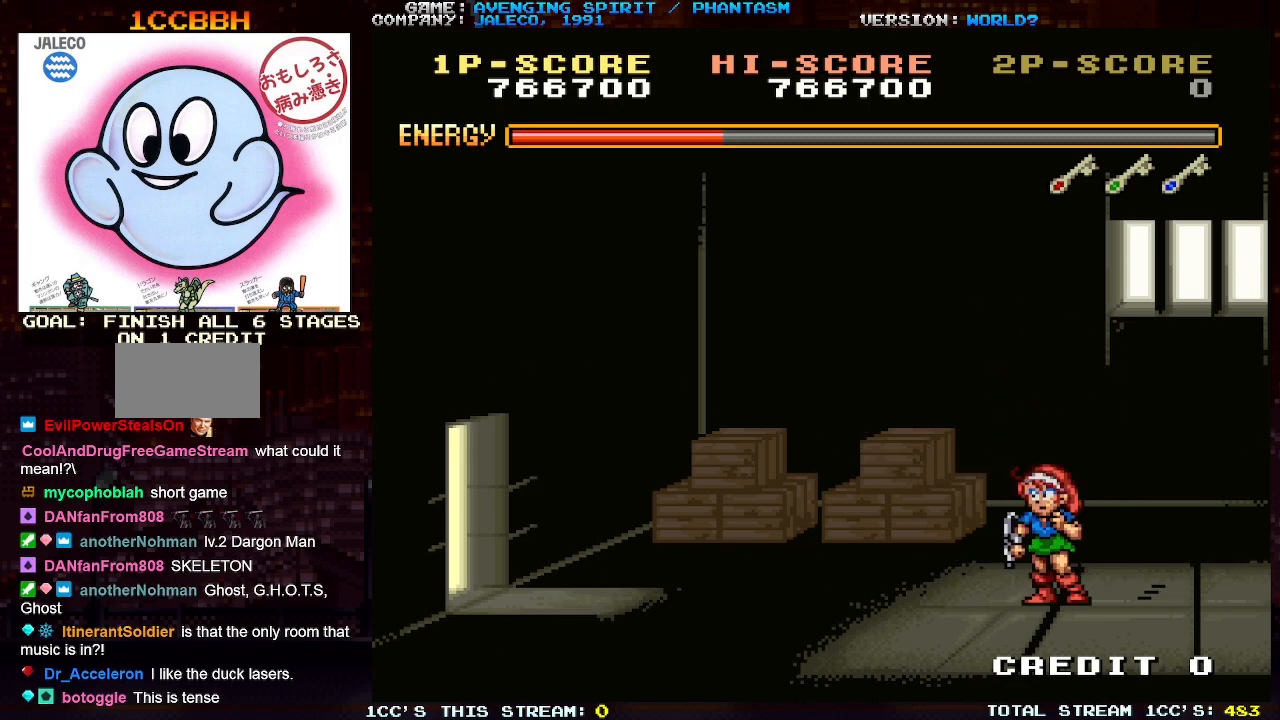
Gameplay with a controller (arcade stick); each line is a JSON object with the inputs held at the frame after it. "events" lists button and stick changes between this image and that frame as [ms after this image, input, new state], when the widget could be followed in between. Not read: L3 R3.
{"buttons": [], "left_stick": "left", "events": [[483, "left_stick", "left"]]}
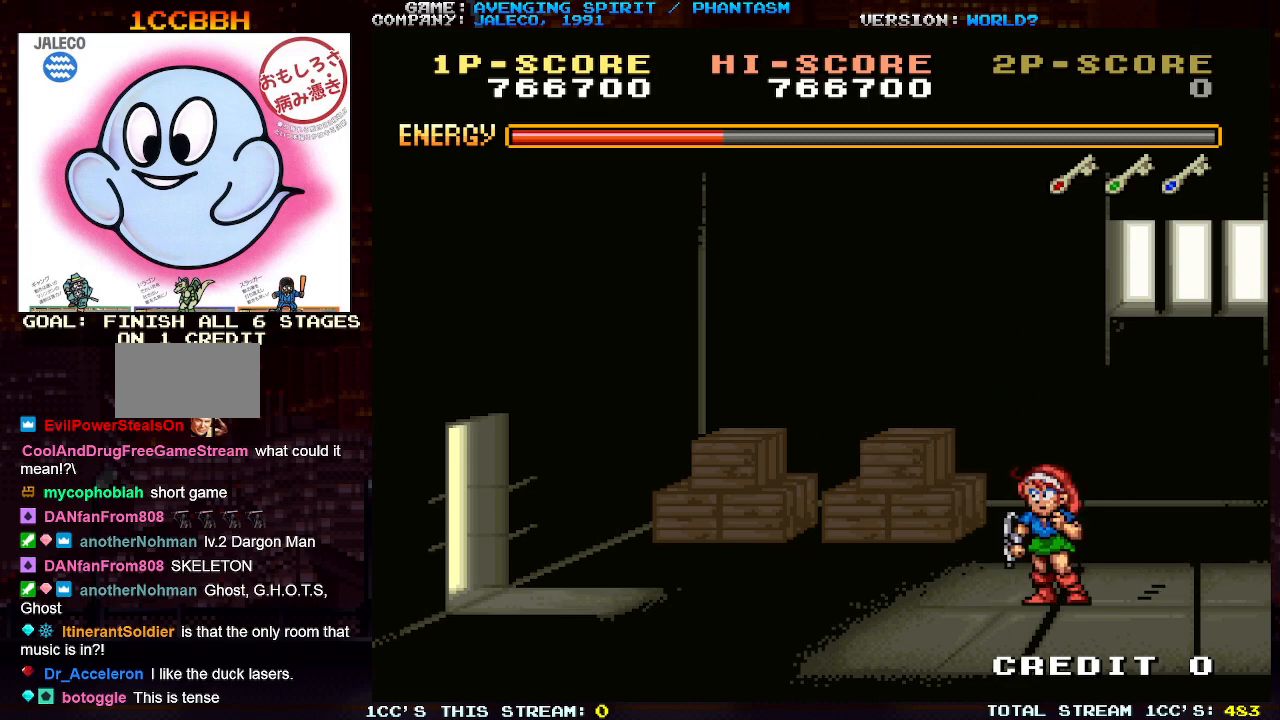
{"buttons": [], "left_stick": "center", "events": [[450, "left_stick", "center"]]}
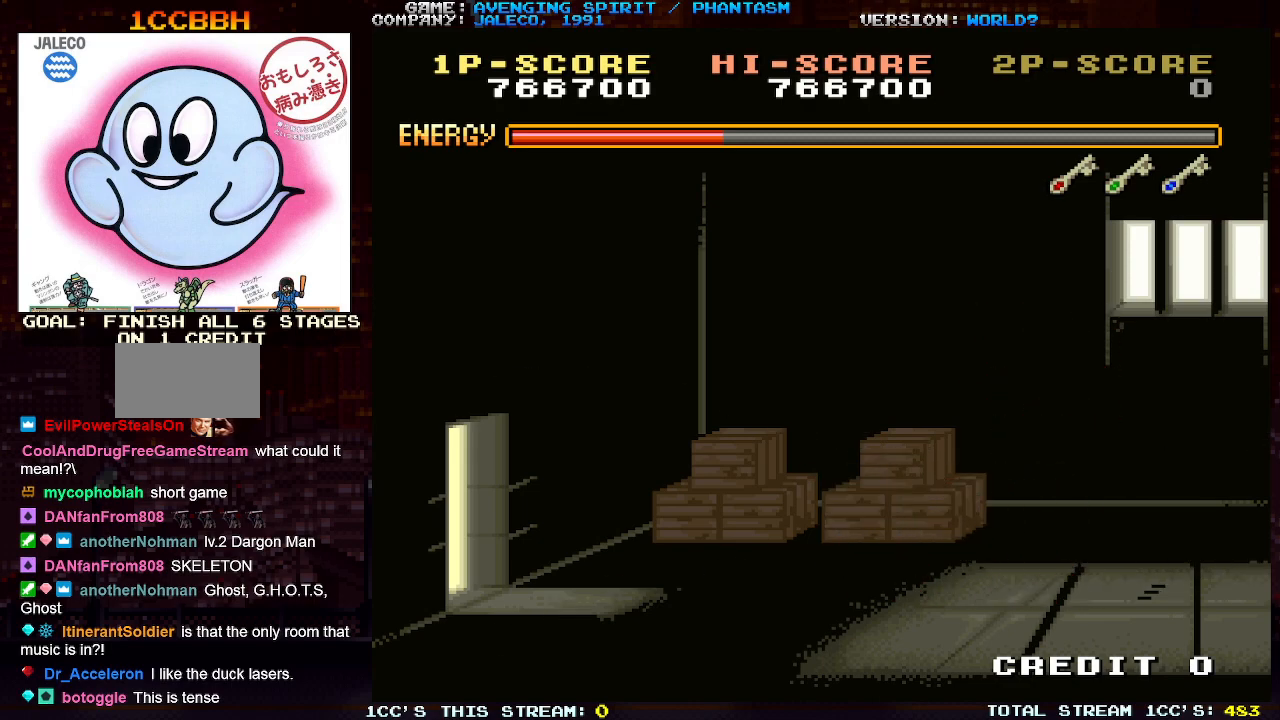
{"buttons": ["TRIANGLE"], "left_stick": "center", "events": [[100, "TRIANGLE", "down"]]}
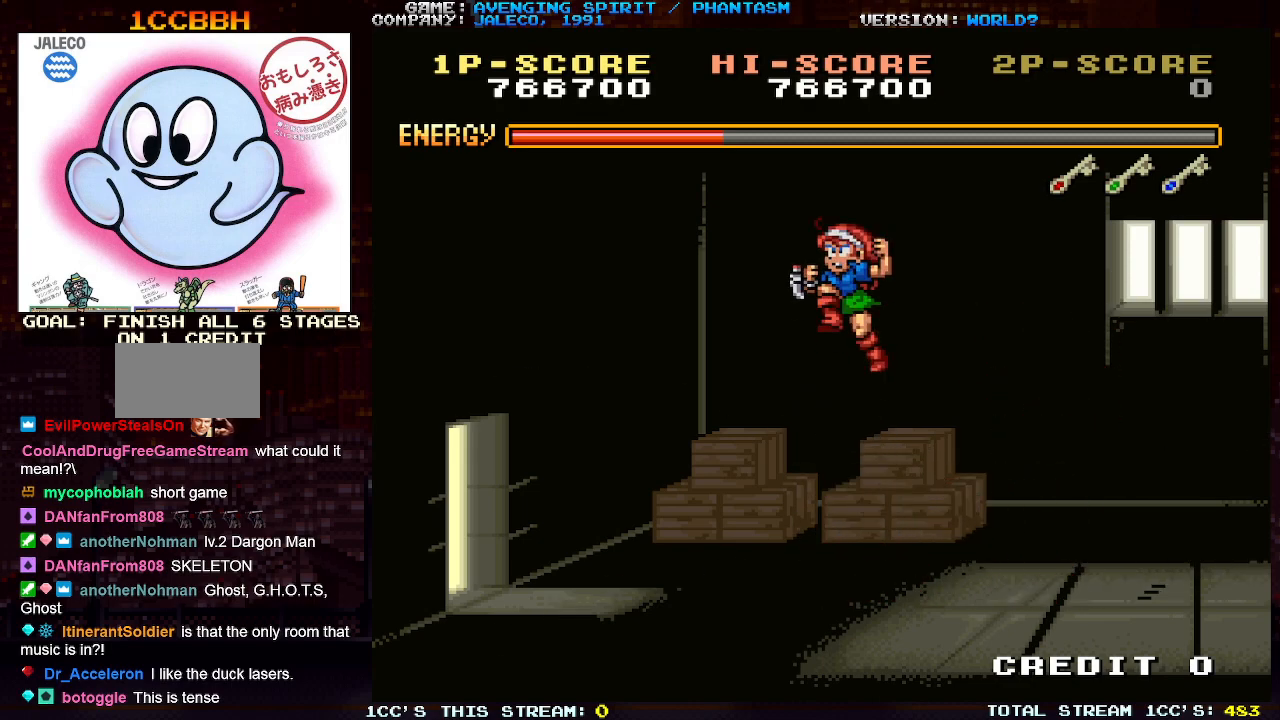
{"buttons": ["TRIANGLE"], "left_stick": "center", "events": [[67, "SQUARE", "down"], [150, "SQUARE", "up"], [233, "SQUARE", "down"], [300, "SQUARE", "up"], [383, "SQUARE", "down"], [467, "SQUARE", "up"]]}
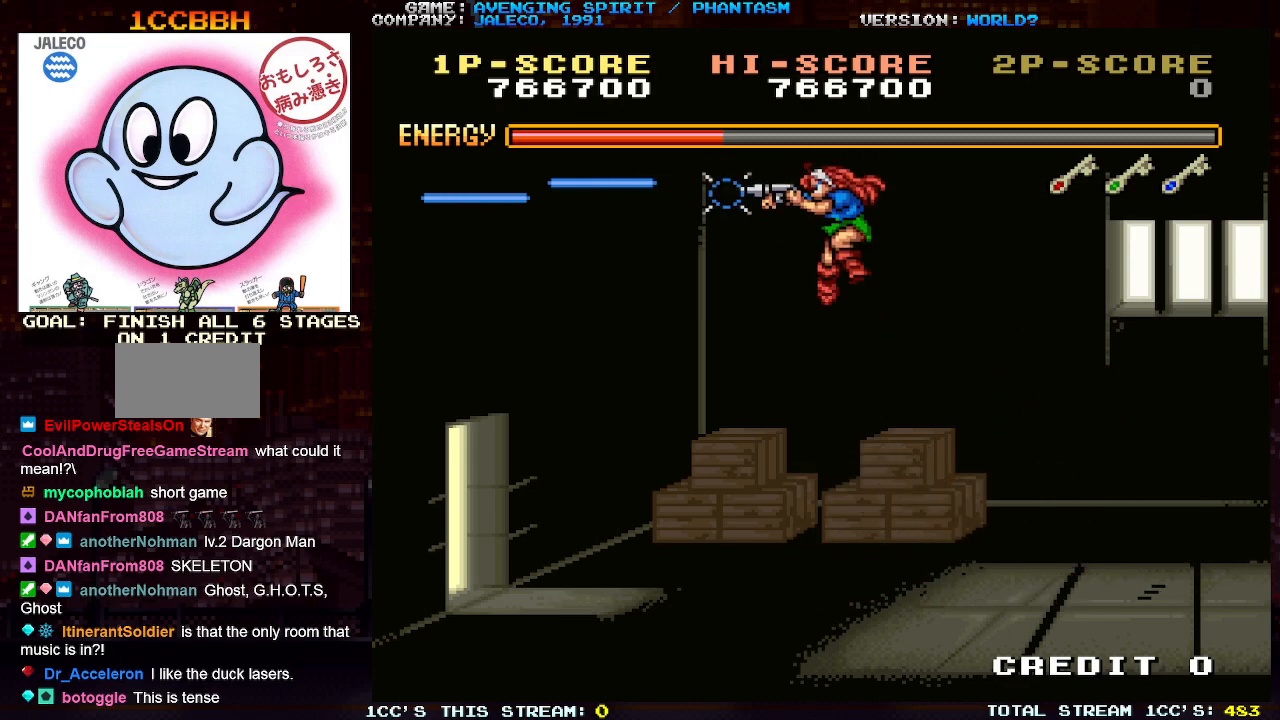
{"buttons": [], "left_stick": "left", "events": [[117, "left_stick", "left"], [183, "TRIANGLE", "up"]]}
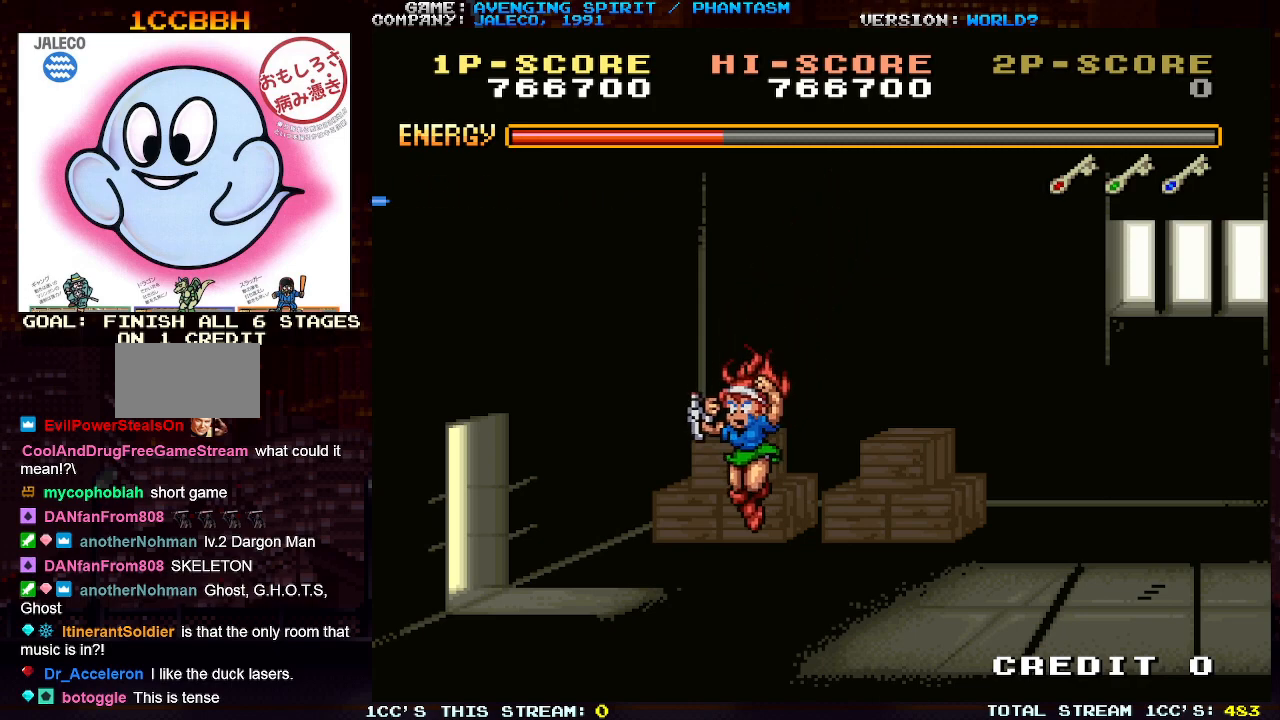
{"buttons": ["TRIANGLE"], "left_stick": "center", "events": [[100, "left_stick", "center"], [233, "TRIANGLE", "down"]]}
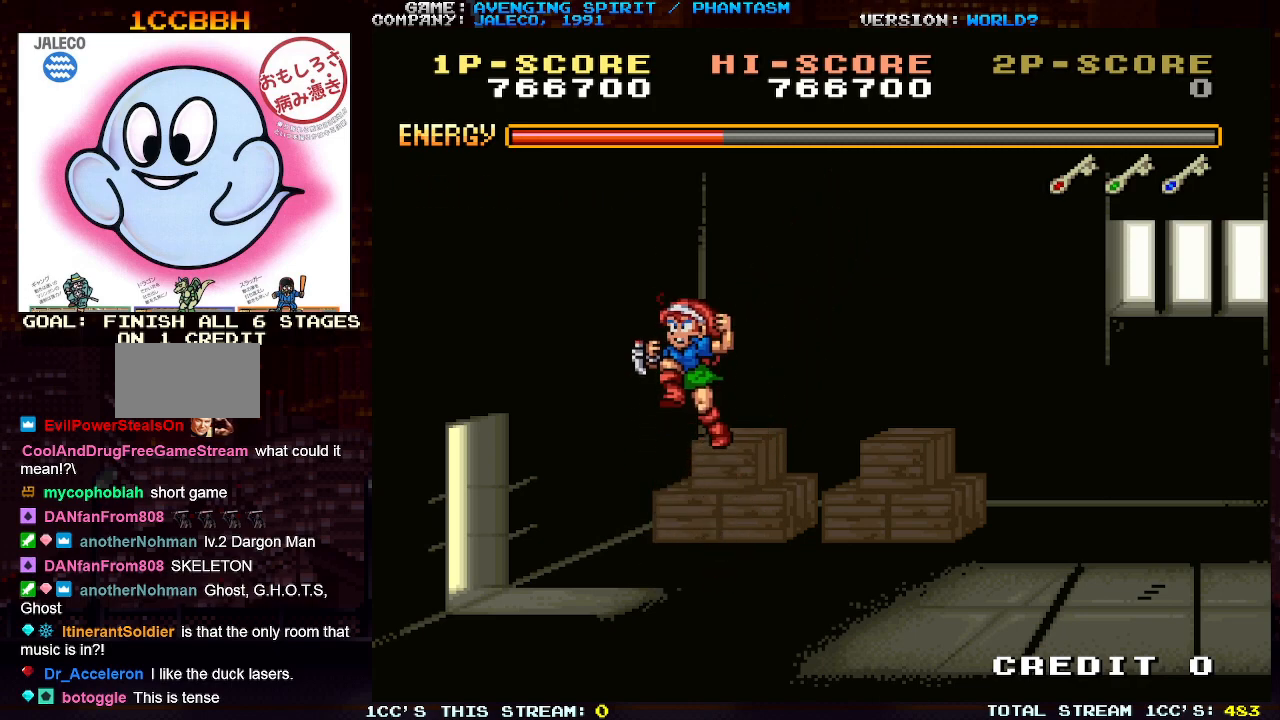
{"buttons": ["SQUARE", "TRIANGLE"], "left_stick": "center", "events": [[183, "SQUARE", "down"], [250, "SQUARE", "up"], [333, "SQUARE", "down"], [417, "SQUARE", "up"], [483, "SQUARE", "down"]]}
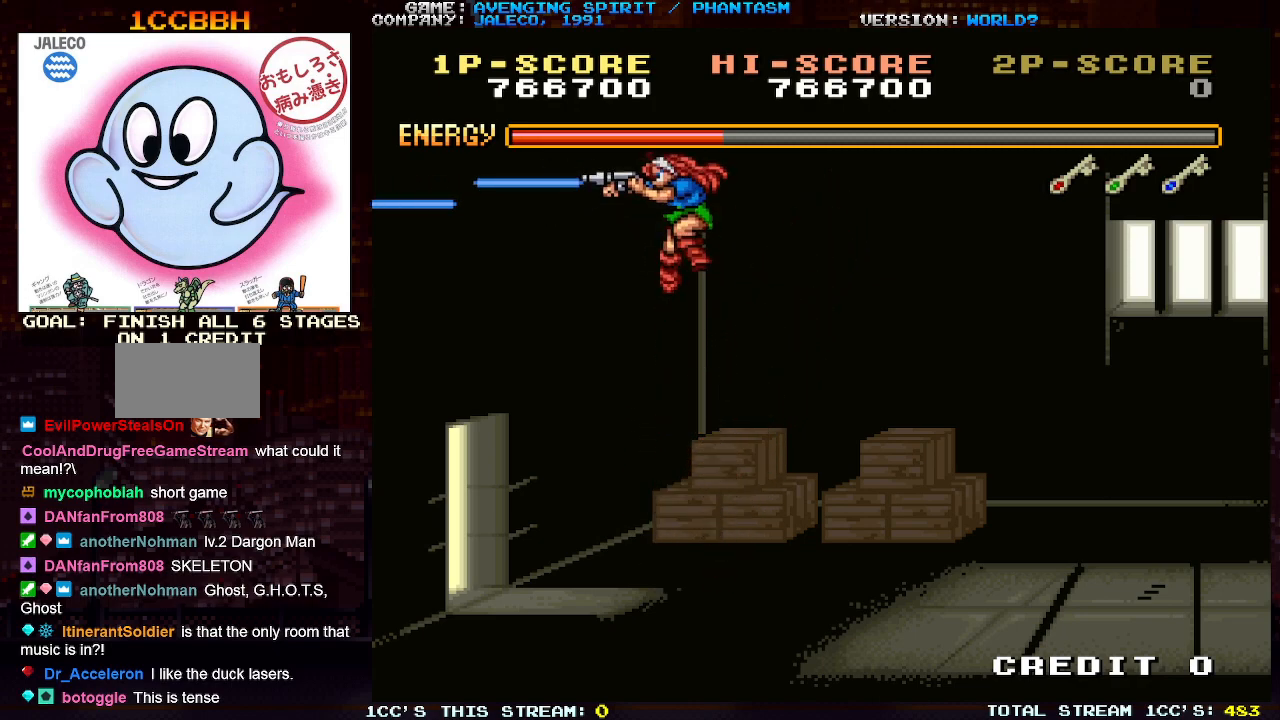
{"buttons": [], "left_stick": "left", "events": [[83, "SQUARE", "up"], [133, "TRIANGLE", "up"], [250, "left_stick", "left"]]}
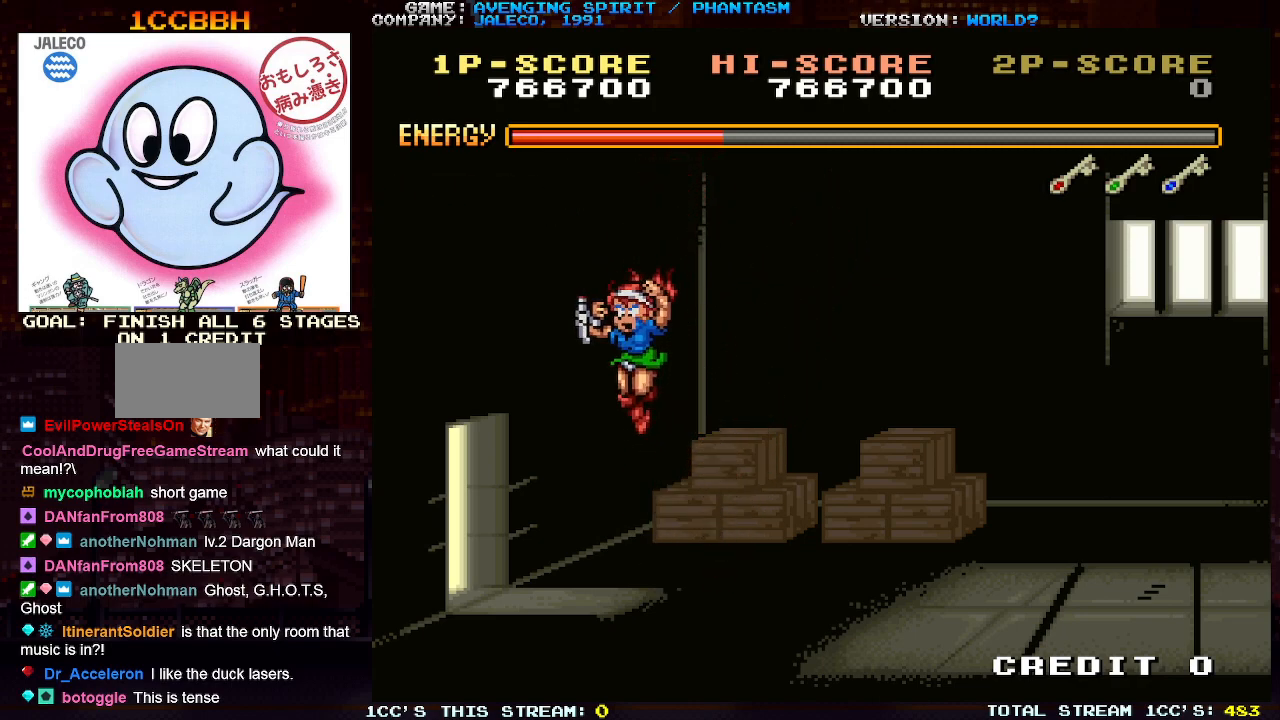
{"buttons": ["TRIANGLE"], "left_stick": "center", "events": [[267, "left_stick", "center"], [417, "TRIANGLE", "down"]]}
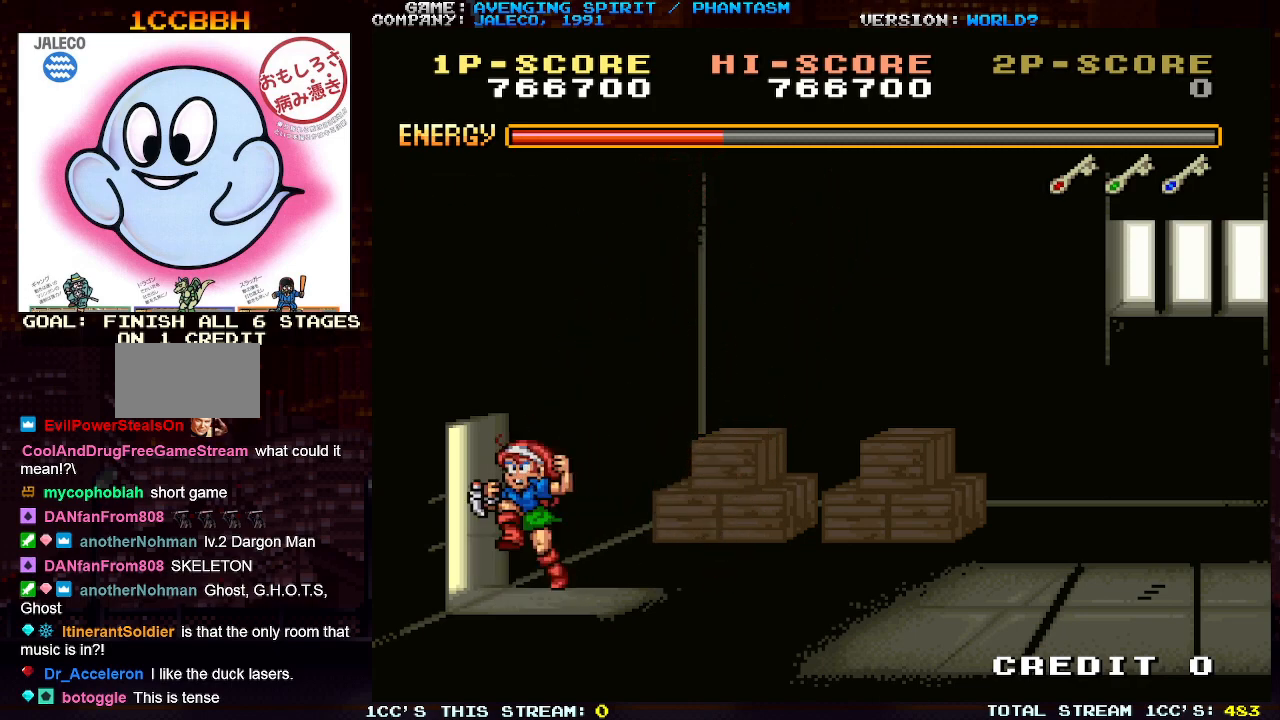
{"buttons": ["TRIANGLE"], "left_stick": "center", "events": []}
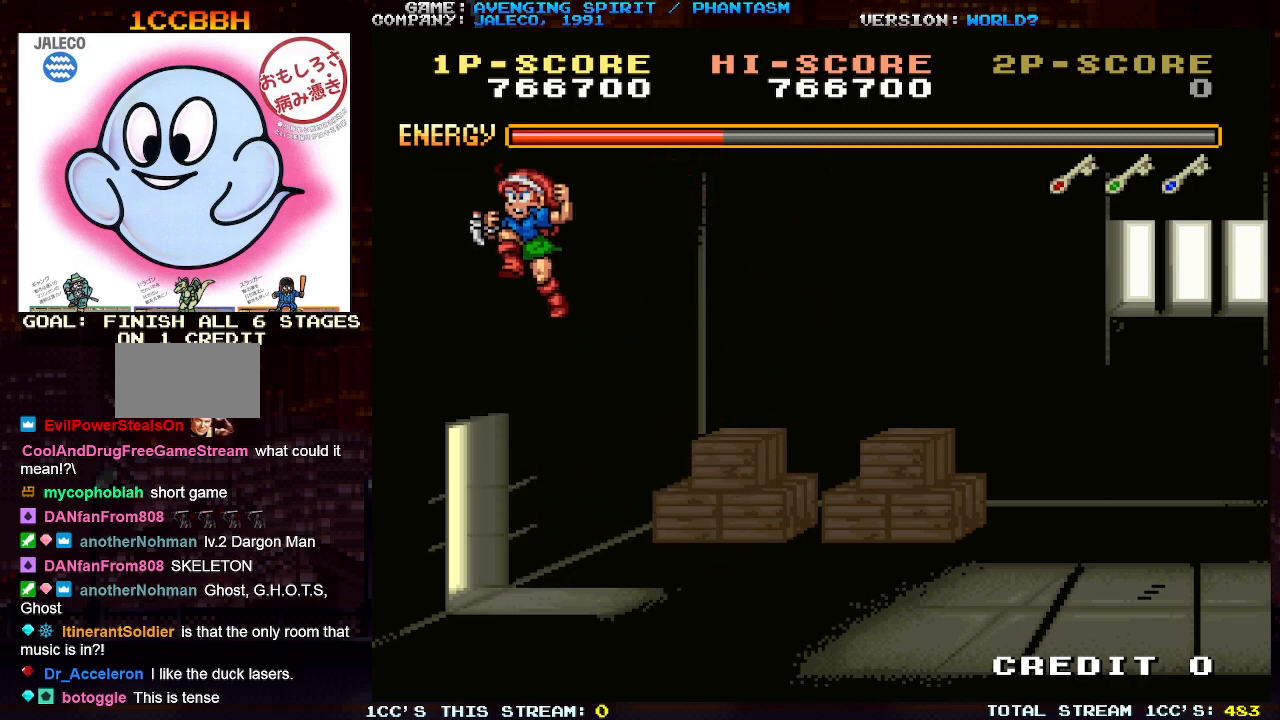
{"buttons": ["TRIANGLE"], "left_stick": "center", "events": []}
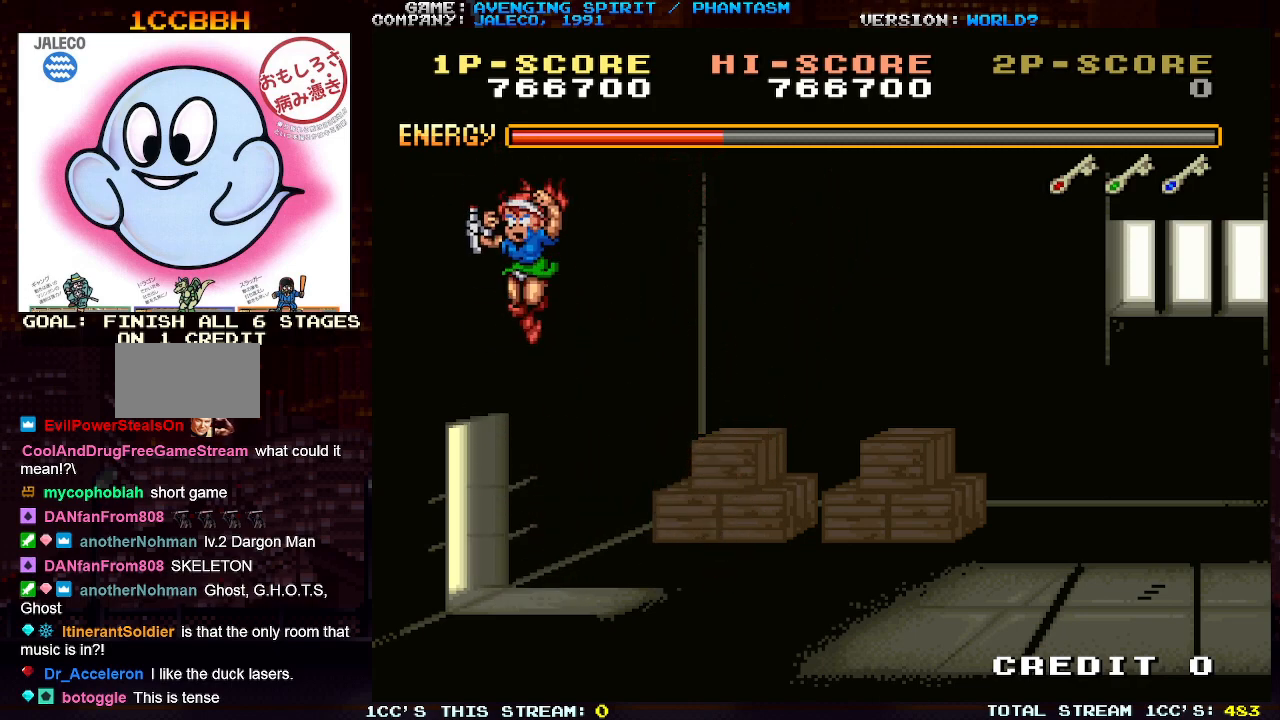
{"buttons": [], "left_stick": "left", "events": [[267, "left_stick", "left"], [350, "TRIANGLE", "up"]]}
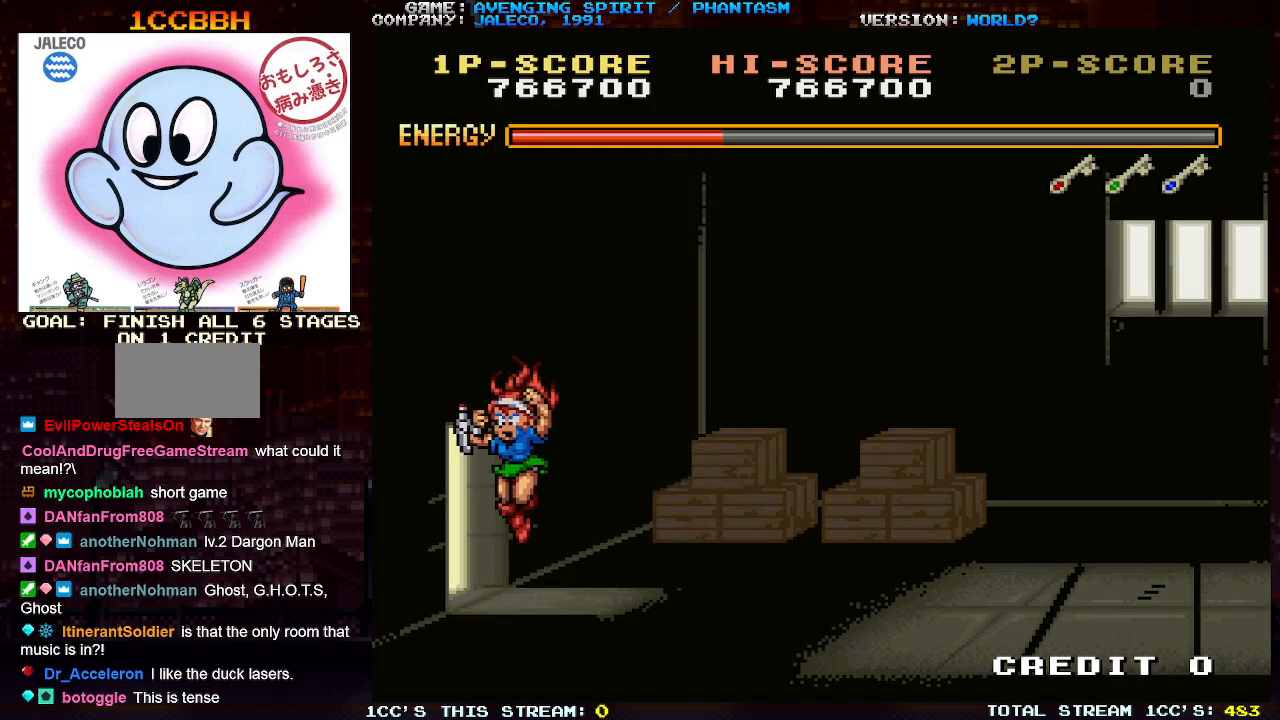
{"buttons": [], "left_stick": "right", "events": [[100, "left_stick", "center"], [233, "left_stick", "right"]]}
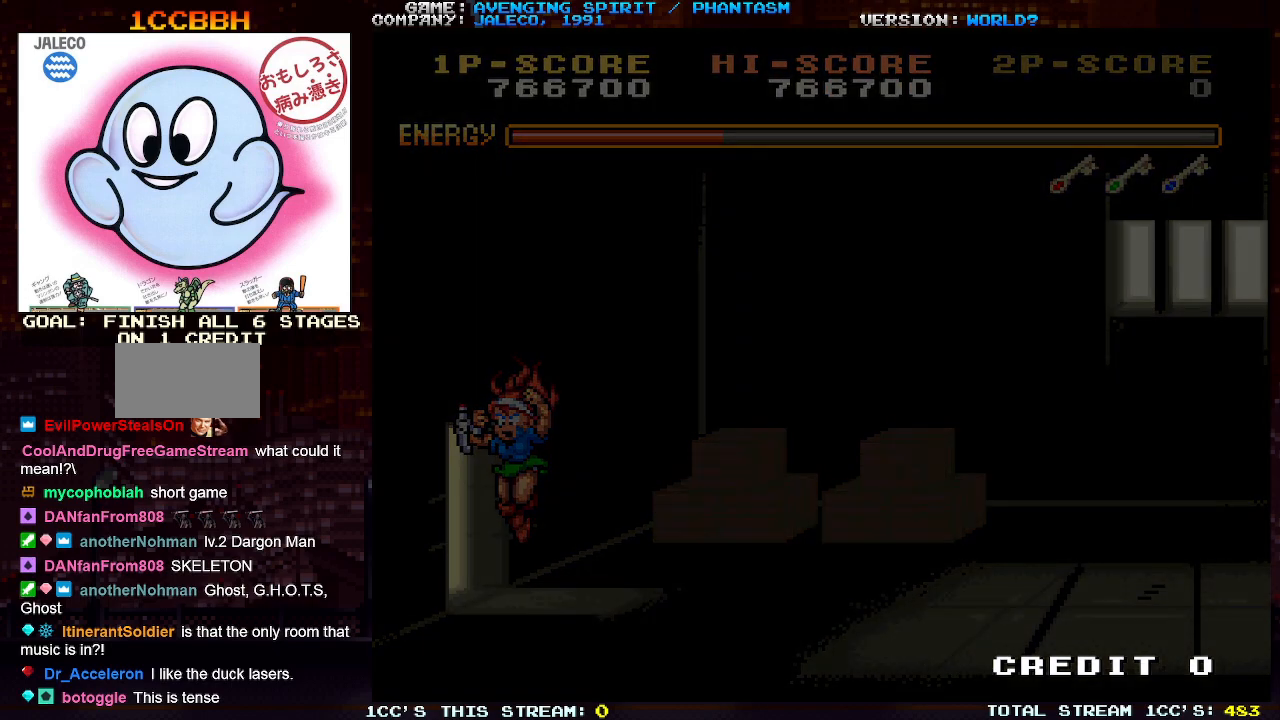
{"buttons": [], "left_stick": "right", "events": [[233, "SQUARE", "down"], [283, "SQUARE", "up"], [383, "SQUARE", "down"], [433, "SQUARE", "up"]]}
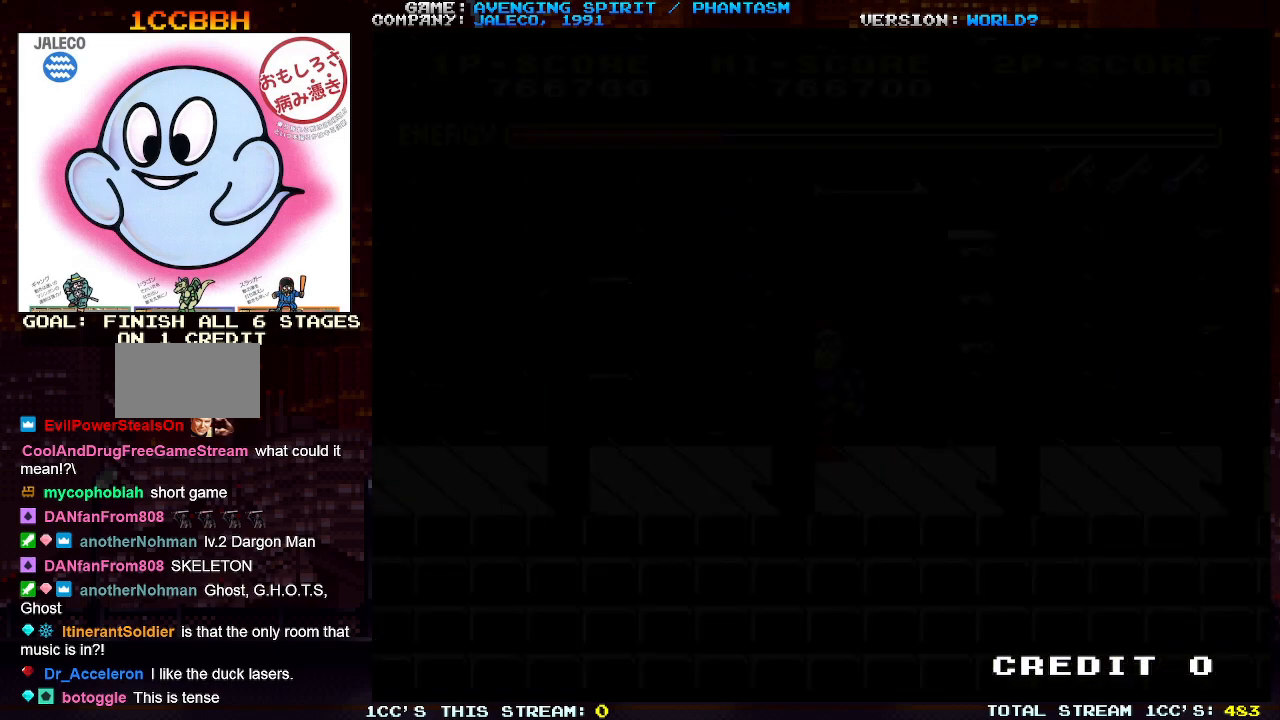
{"buttons": [], "left_stick": "right", "events": []}
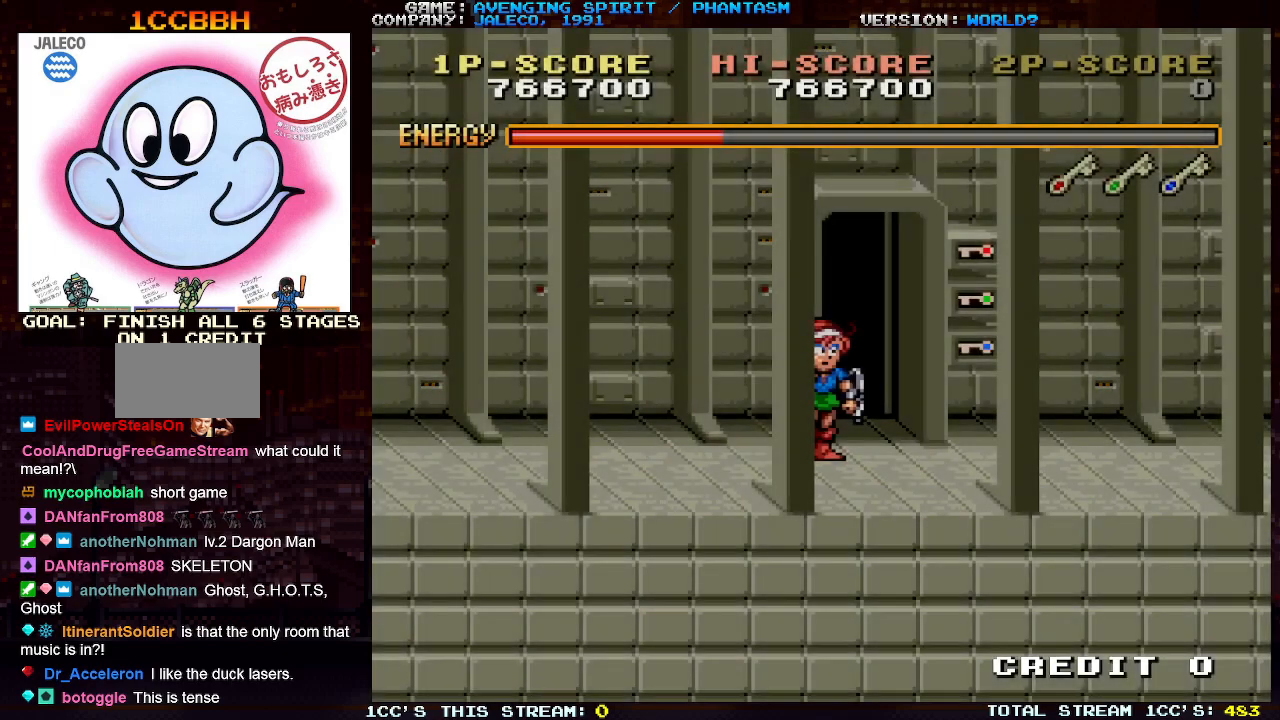
{"buttons": ["SQUARE"], "left_stick": "down-right", "events": [[367, "SQUARE", "down"], [417, "SQUARE", "up"], [417, "left_stick", "down-right"], [500, "SQUARE", "down"]]}
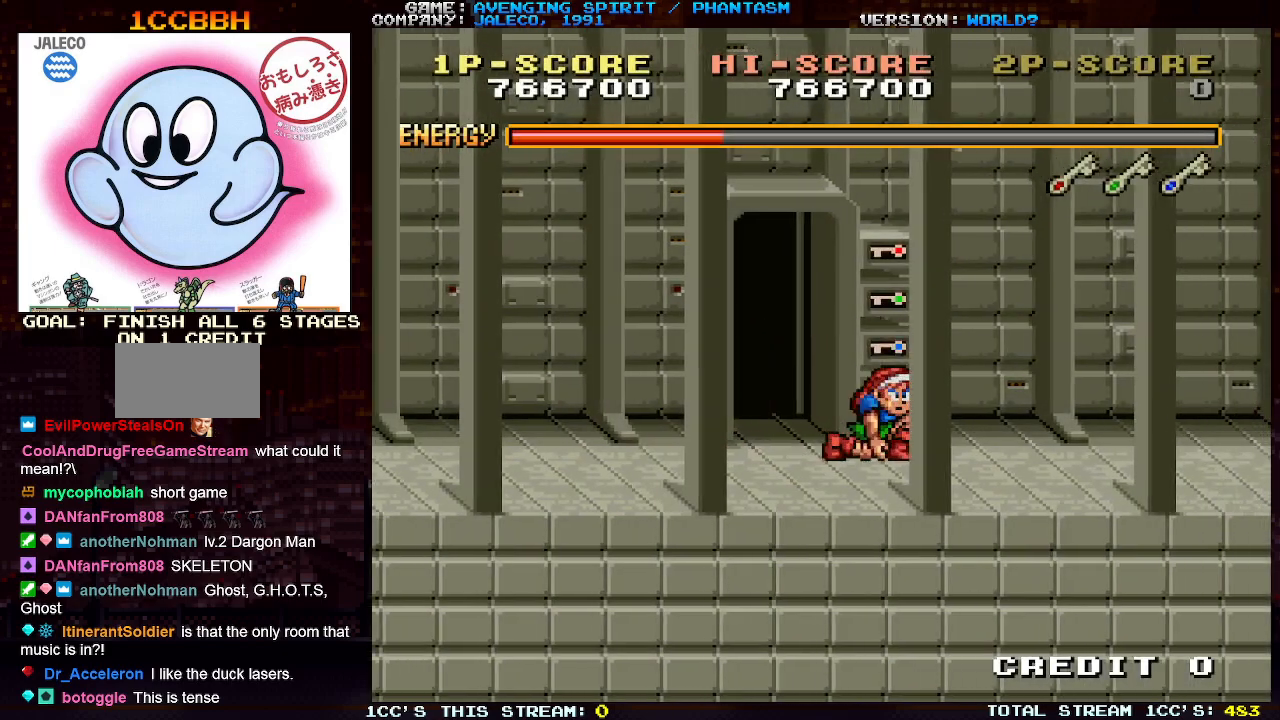
{"buttons": [], "left_stick": "right", "events": [[17, "left_stick", "down"], [33, "SQUARE", "up"], [100, "SQUARE", "down"], [150, "SQUARE", "up"], [183, "left_stick", "right"]]}
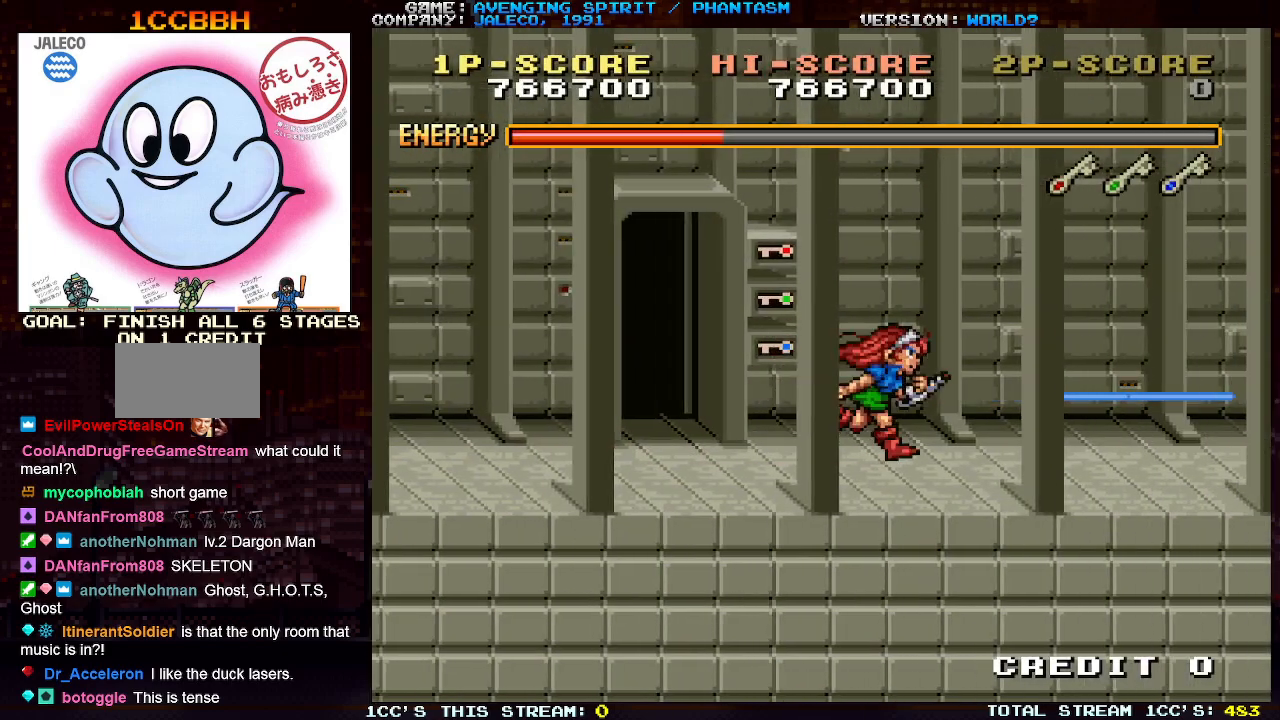
{"buttons": [], "left_stick": "down", "events": [[250, "SQUARE", "down"], [283, "left_stick", "down"], [317, "SQUARE", "up"], [400, "SQUARE", "down"], [467, "SQUARE", "up"]]}
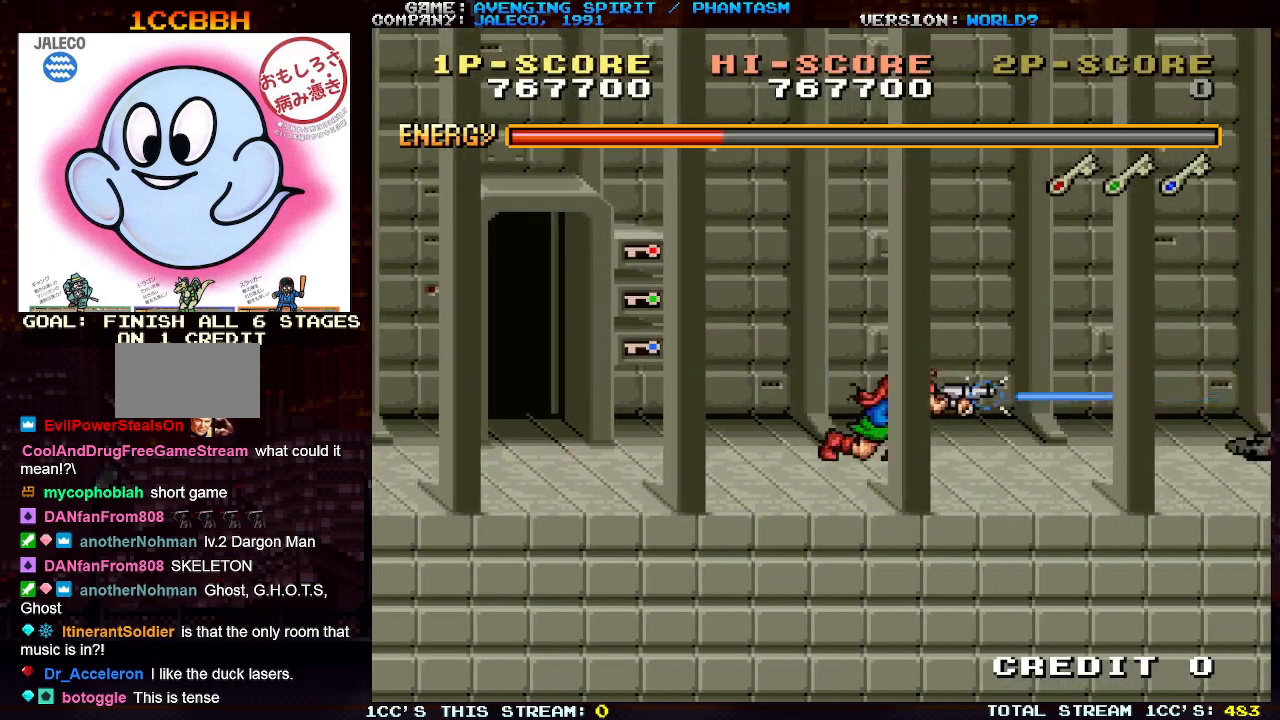
{"buttons": [], "left_stick": "right", "events": [[17, "SQUARE", "down"], [83, "SQUARE", "up"], [183, "left_stick", "right"]]}
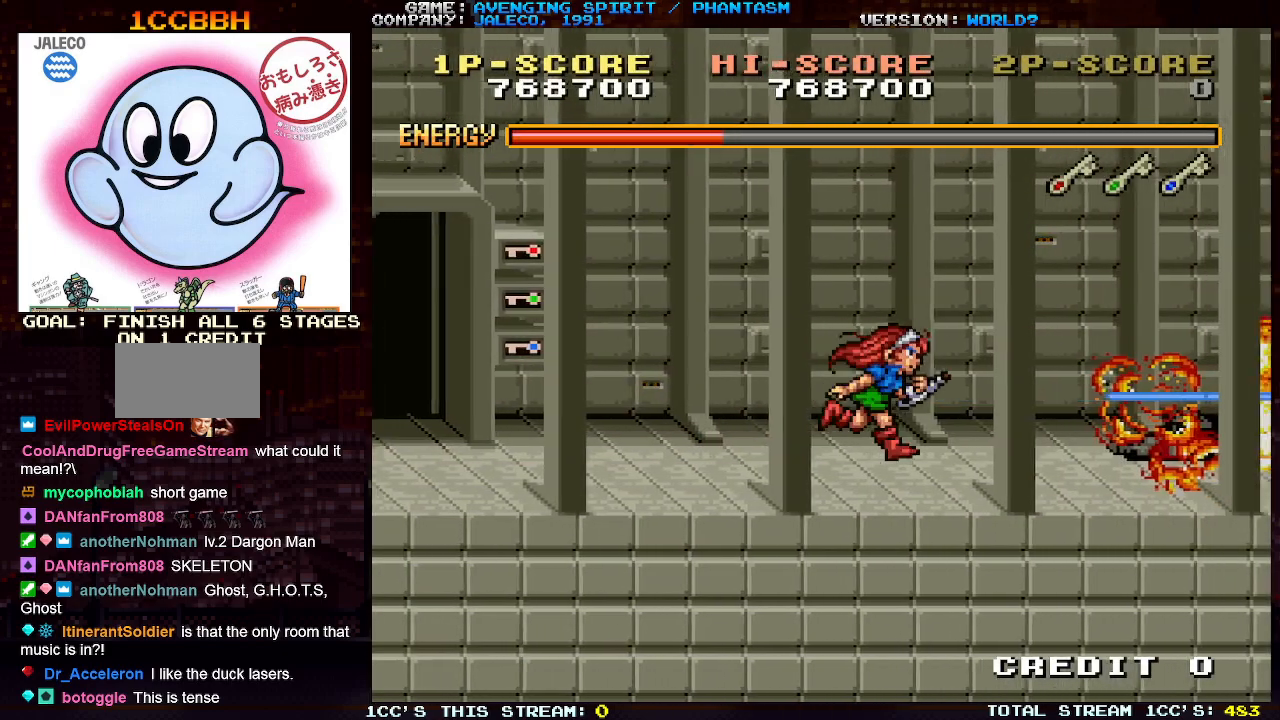
{"buttons": ["SQUARE"], "left_stick": "down", "events": [[150, "left_stick", "down"], [183, "SQUARE", "down"], [250, "SQUARE", "up"], [317, "SQUARE", "down"], [383, "SQUARE", "up"], [450, "SQUARE", "down"]]}
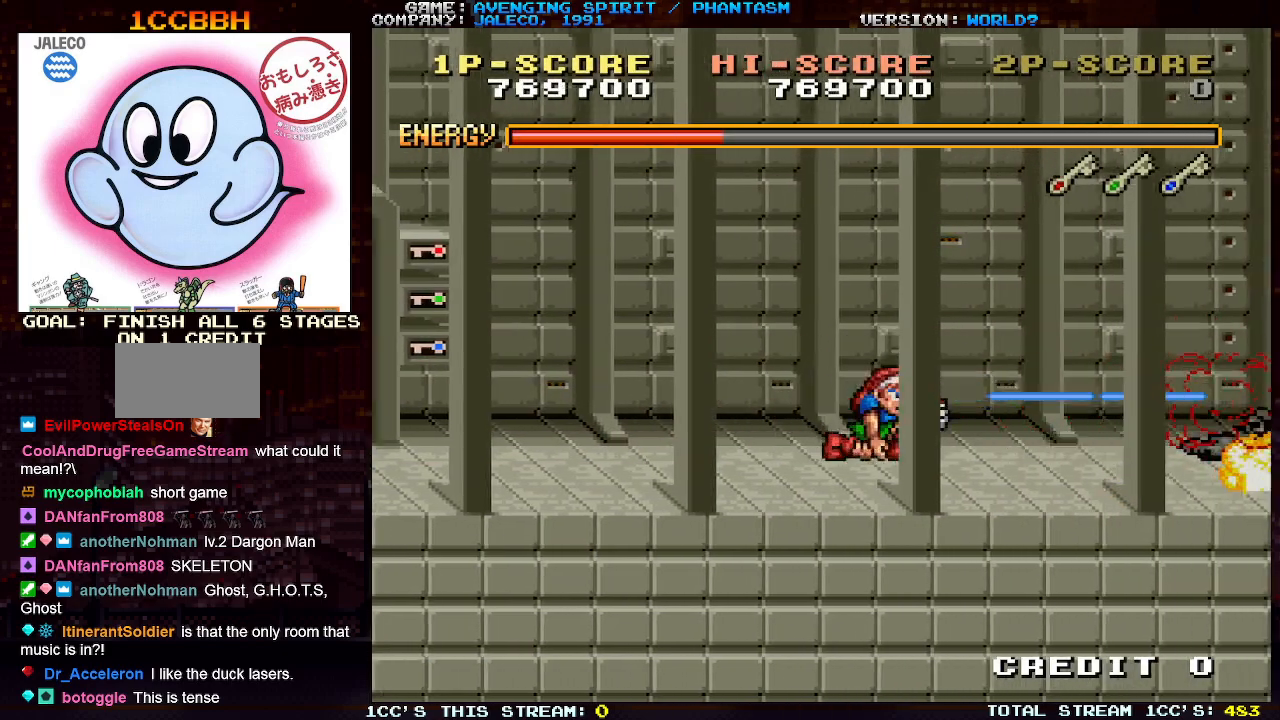
{"buttons": [], "left_stick": "right", "events": [[33, "SQUARE", "up"], [33, "left_stick", "center"], [83, "left_stick", "right"]]}
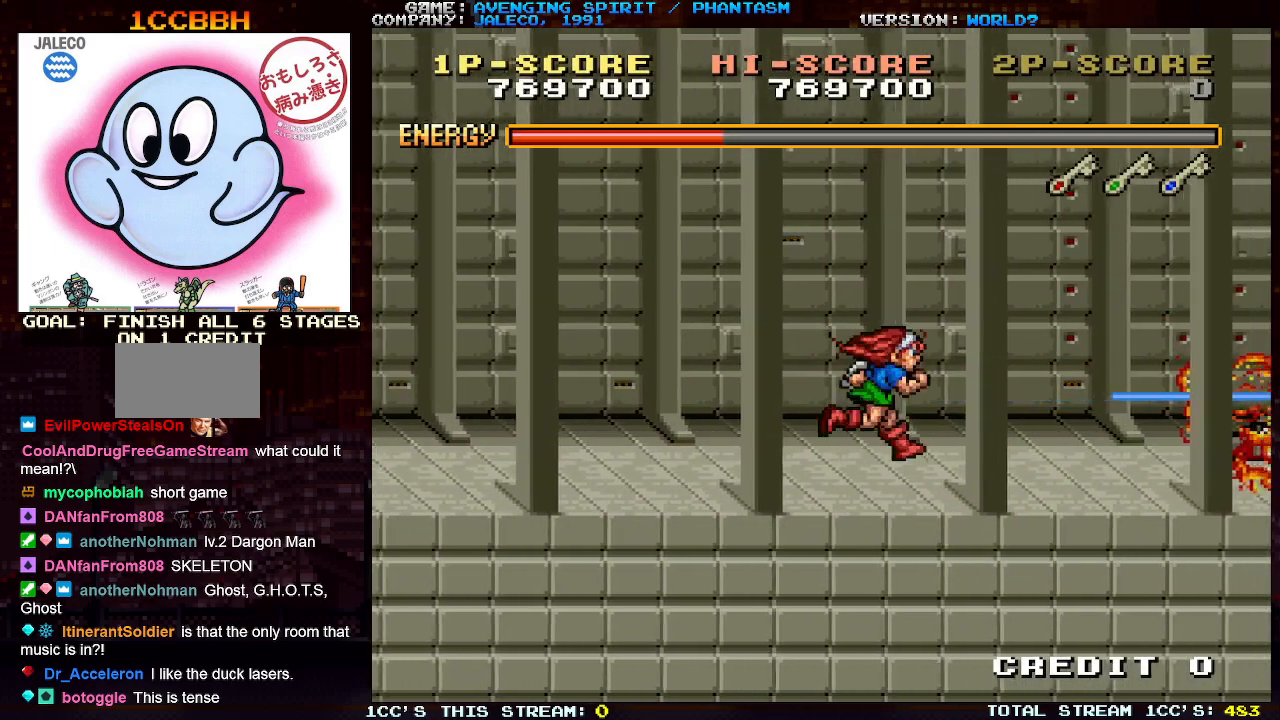
{"buttons": [], "left_stick": "right", "events": [[33, "SQUARE", "down"], [83, "left_stick", "down"], [117, "SQUARE", "up"], [167, "SQUARE", "down"], [233, "SQUARE", "up"], [300, "SQUARE", "down"], [383, "SQUARE", "up"], [483, "left_stick", "right"]]}
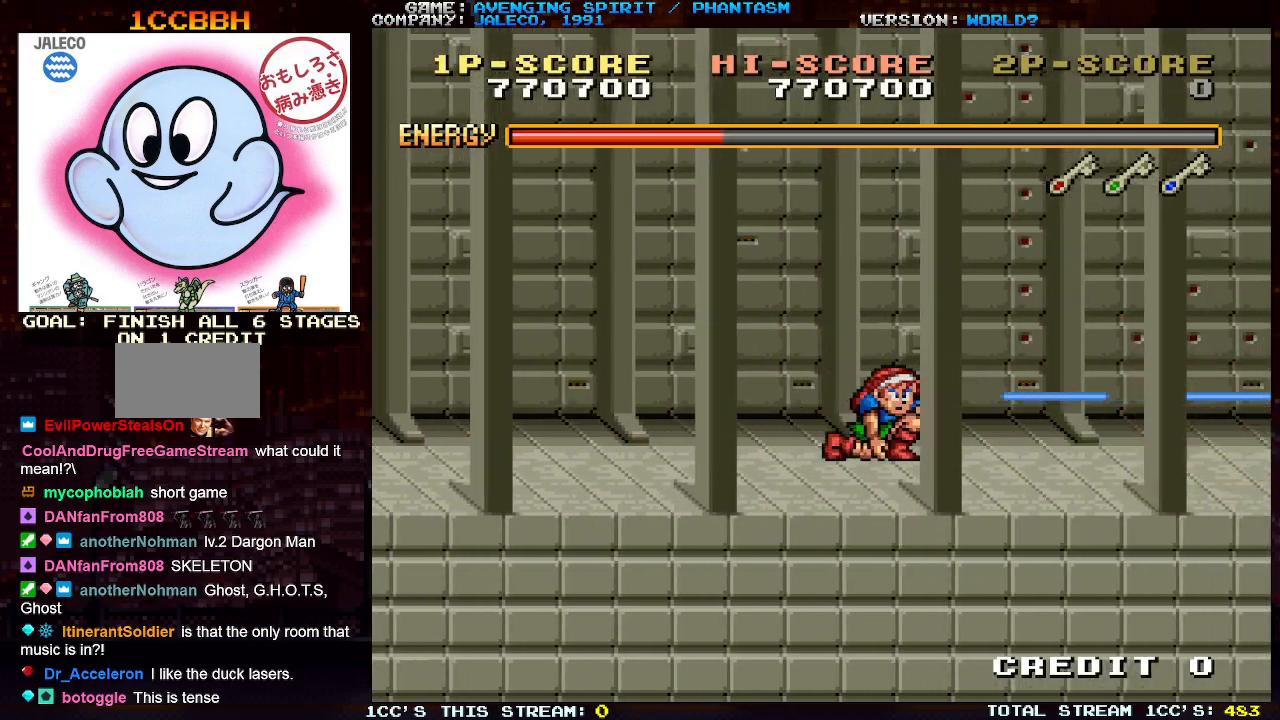
{"buttons": [], "left_stick": "down", "events": [[400, "SQUARE", "down"], [450, "left_stick", "down"], [483, "SQUARE", "up"]]}
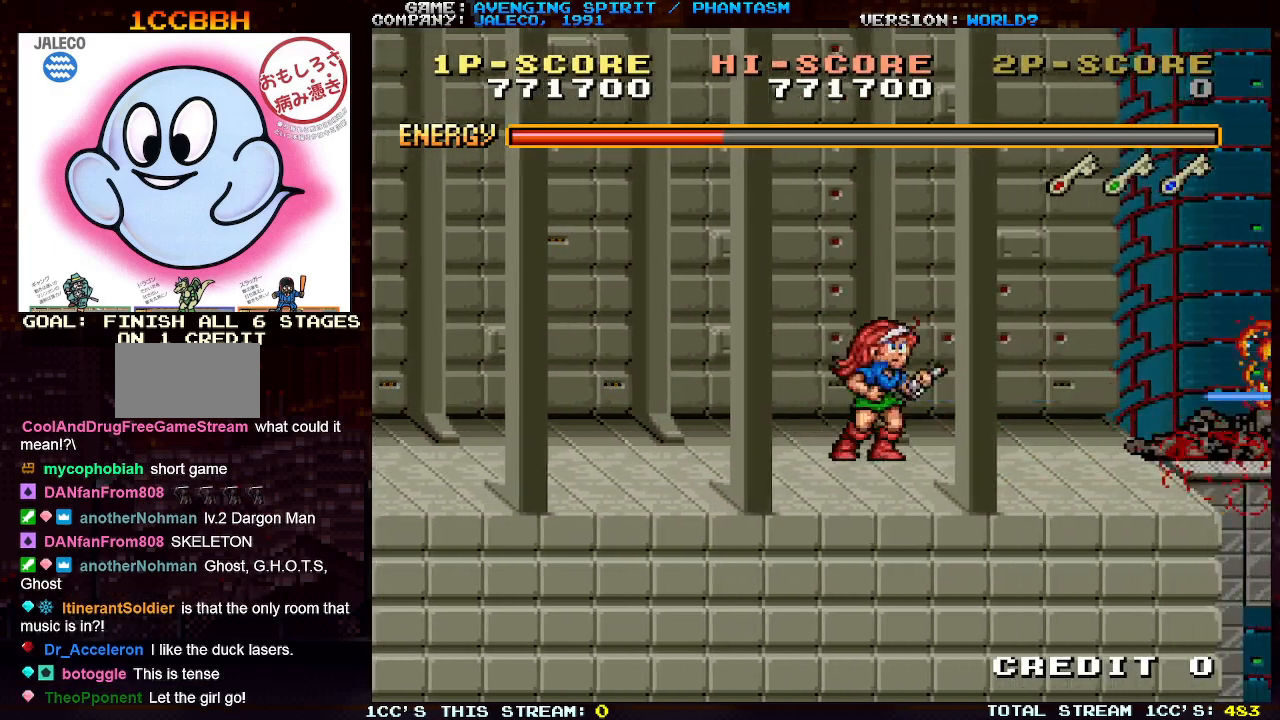
{"buttons": [], "left_stick": "right", "events": [[67, "SQUARE", "down"], [133, "SQUARE", "up"], [200, "SQUARE", "down"], [267, "SQUARE", "up"], [333, "left_stick", "right"]]}
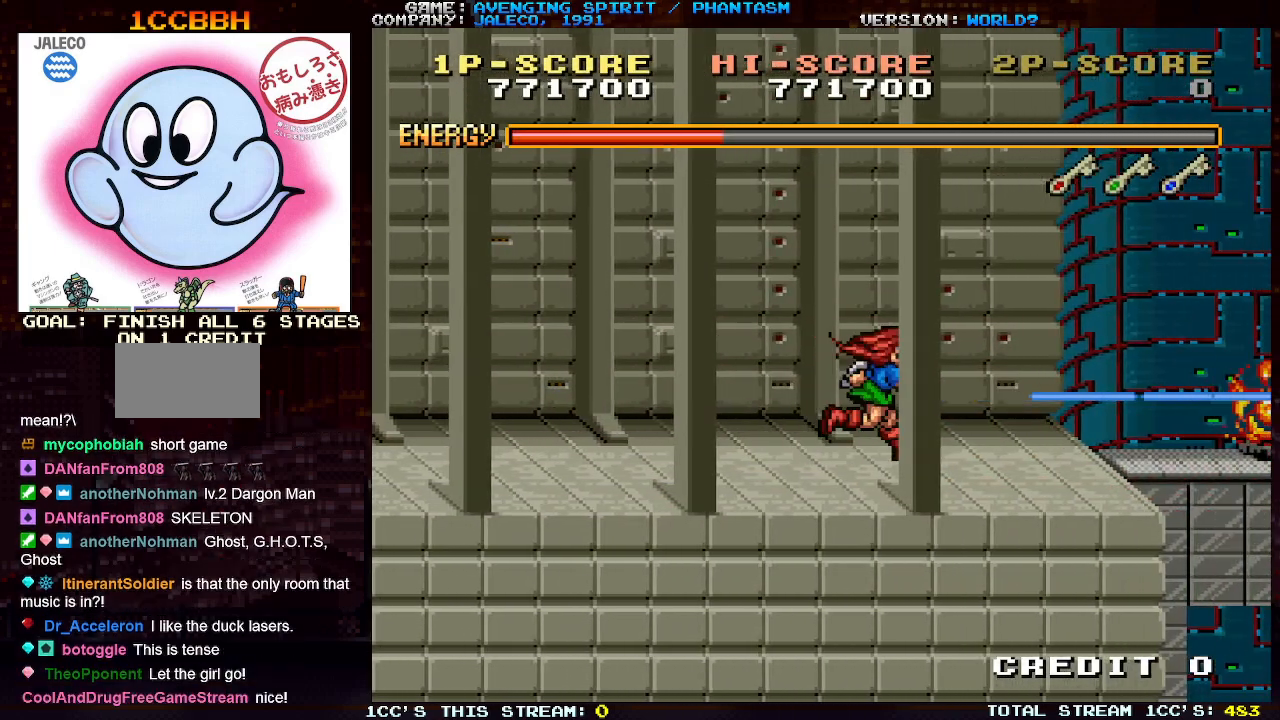
{"buttons": [], "left_stick": "down", "events": [[433, "SQUARE", "down"], [450, "left_stick", "down"], [500, "SQUARE", "up"]]}
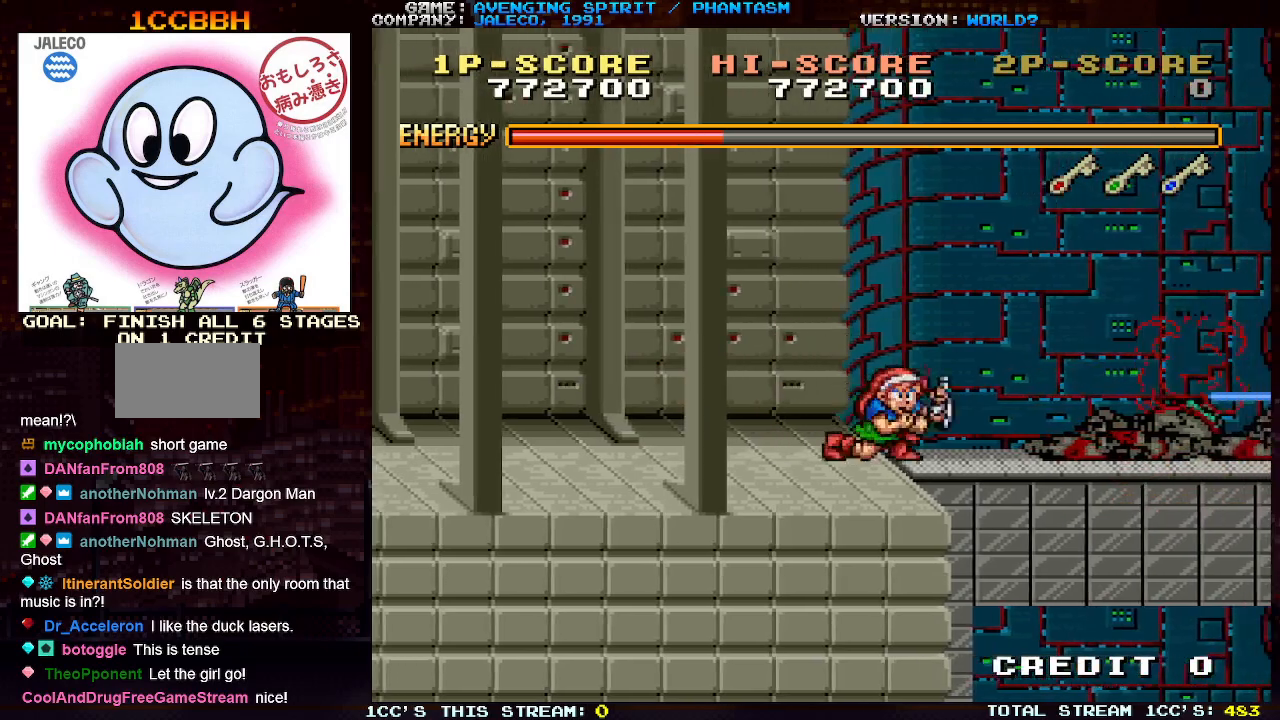
{"buttons": [], "left_stick": "right", "events": [[83, "SQUARE", "down"], [167, "SQUARE", "up"], [300, "left_stick", "right"]]}
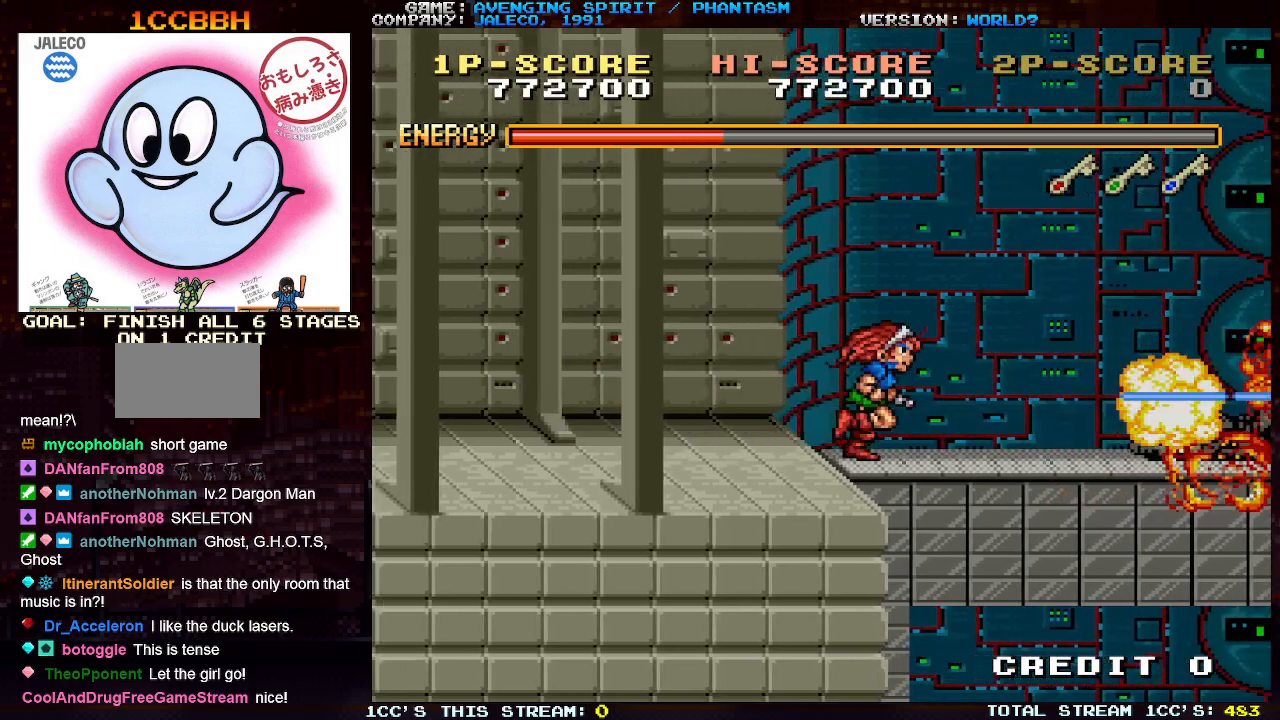
{"buttons": [], "left_stick": "down", "events": [[267, "SQUARE", "down"], [317, "left_stick", "down"], [350, "SQUARE", "up"], [417, "SQUARE", "down"], [500, "SQUARE", "up"]]}
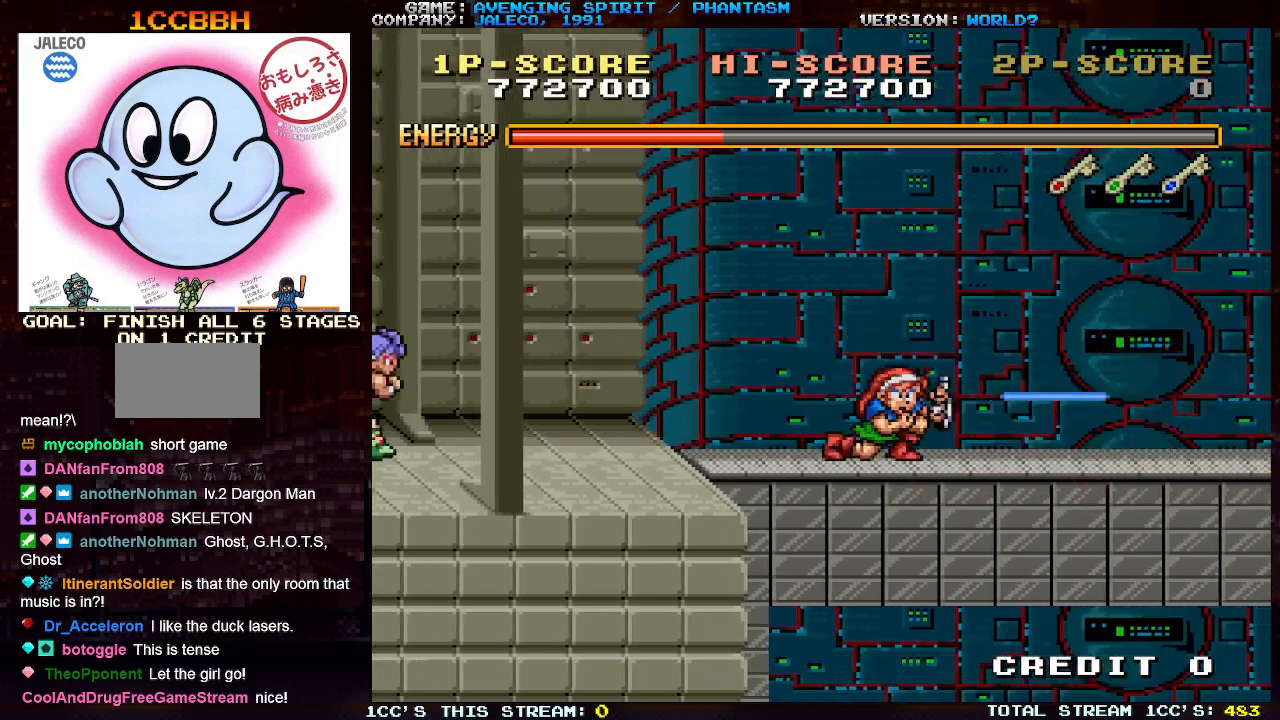
{"buttons": [], "left_stick": "down", "events": [[100, "left_stick", "center"], [150, "left_stick", "right"], [283, "left_stick", "center"], [333, "left_stick", "left"], [367, "SQUARE", "down"], [433, "SQUARE", "up"], [500, "left_stick", "down"]]}
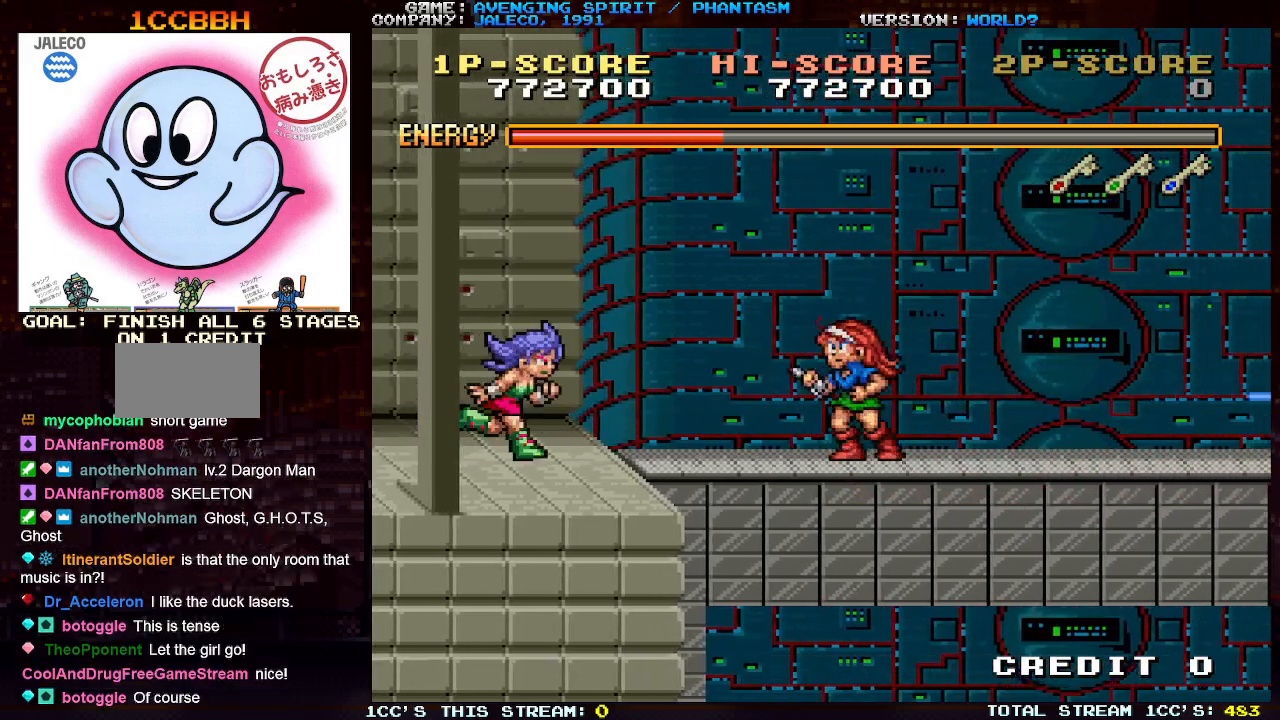
{"buttons": [], "left_stick": "right", "events": [[17, "SQUARE", "down"], [83, "SQUARE", "up"], [150, "SQUARE", "down"], [217, "SQUARE", "up"], [283, "SQUARE", "down"], [317, "left_stick", "right"], [350, "SQUARE", "up"]]}
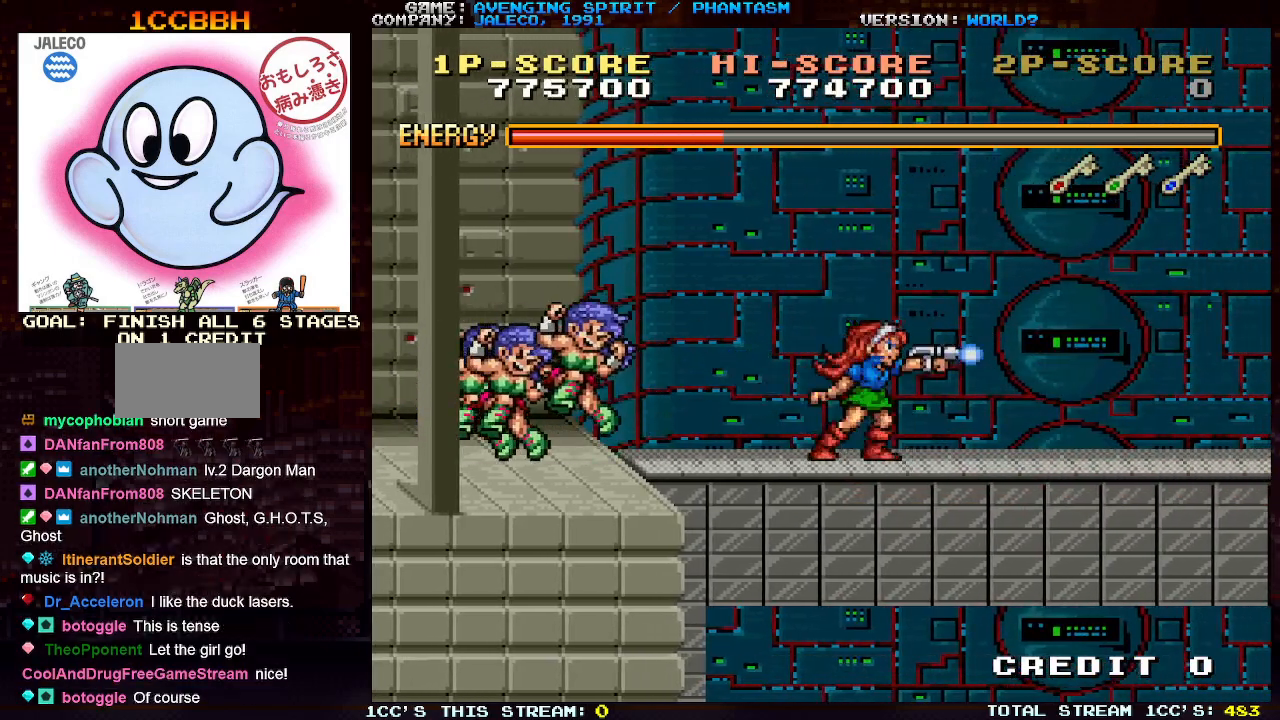
{"buttons": [], "left_stick": "center", "events": [[150, "SQUARE", "down"], [183, "left_stick", "down"], [217, "SQUARE", "up"], [300, "SQUARE", "down"], [367, "SQUARE", "up"], [433, "SQUARE", "down"], [467, "left_stick", "center"], [483, "SQUARE", "up"]]}